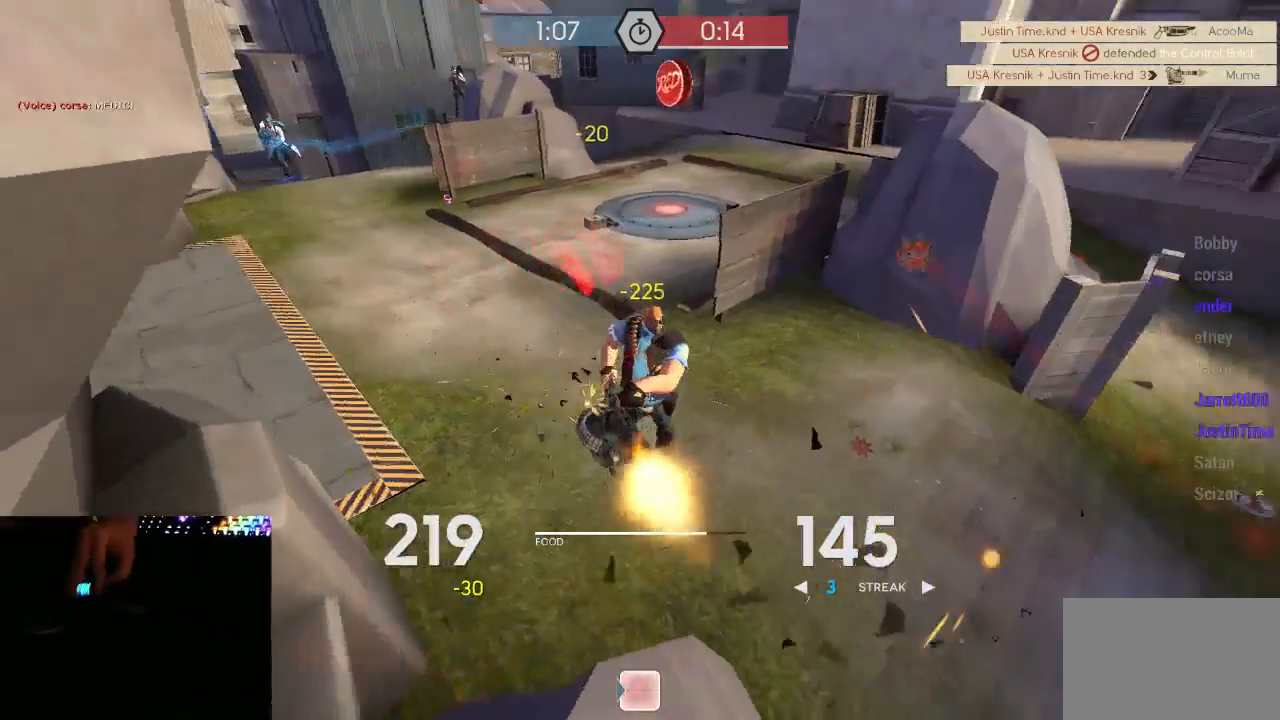
Gameplay with keyboard and mouse; each line is a JSON object with the keys and mouse buttons held at the frame after it. "events" lists presses ("down") and releases ("up") of "1", "2", "3", "4", "5", "a", "alt", "c", "ctrl", "d", "e", "f", "q", "r", "s", "shift", "space", "tab", "v", "w", "x", "z", "mouse_left", "mouse_middle", "mouse_right", "mouse_mb5", "mouse_wheel_up" and "mouse_wheel_down" between this image and that frame as [ms after this image, input, new state], when the widget could be followed in between. "mouse_left", "mouse_middle", "mouse_right", "mouse_mb5", "mouse_wheel_up", "mouse_wheel_down" = the "left", "middle", "right", "mb5", "wheel_up", "wheel_down" buttons of the "mouse" list. No other keys are recorded. Mouse movement is not recorded.
{"keys": ["a"], "mouse": ["left"], "events": [[33, "w", "up"], [350, "a", "down"], [417, "d", "up"], [483, "mouse_mb5", "up"]]}
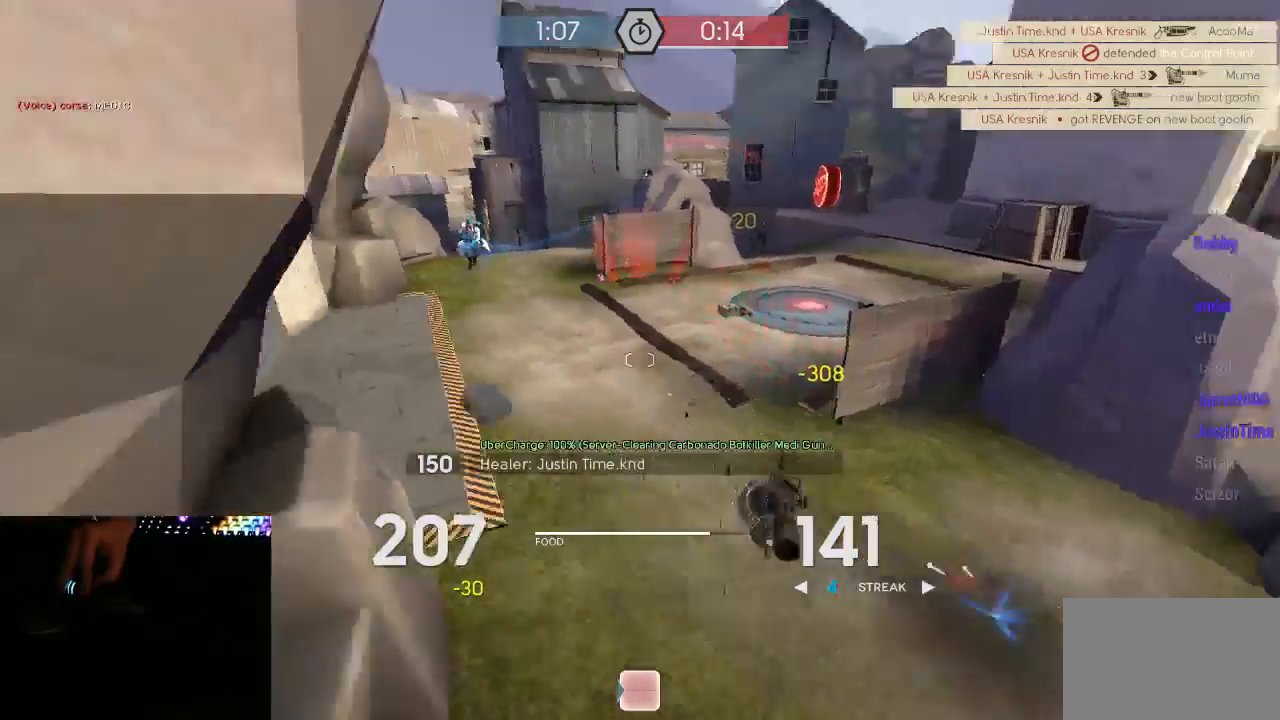
{"keys": ["d", "w"], "mouse": ["right", "mb5"], "events": [[17, "mouse_left", "up"], [100, "a", "up"], [100, "w", "down"], [200, "space", "down"], [233, "mouse_right", "down"], [300, "space", "up"], [350, "d", "down"], [417, "a", "down"], [417, "d", "up"], [450, "a", "up"], [450, "mouse_mb5", "down"], [483, "d", "down"]]}
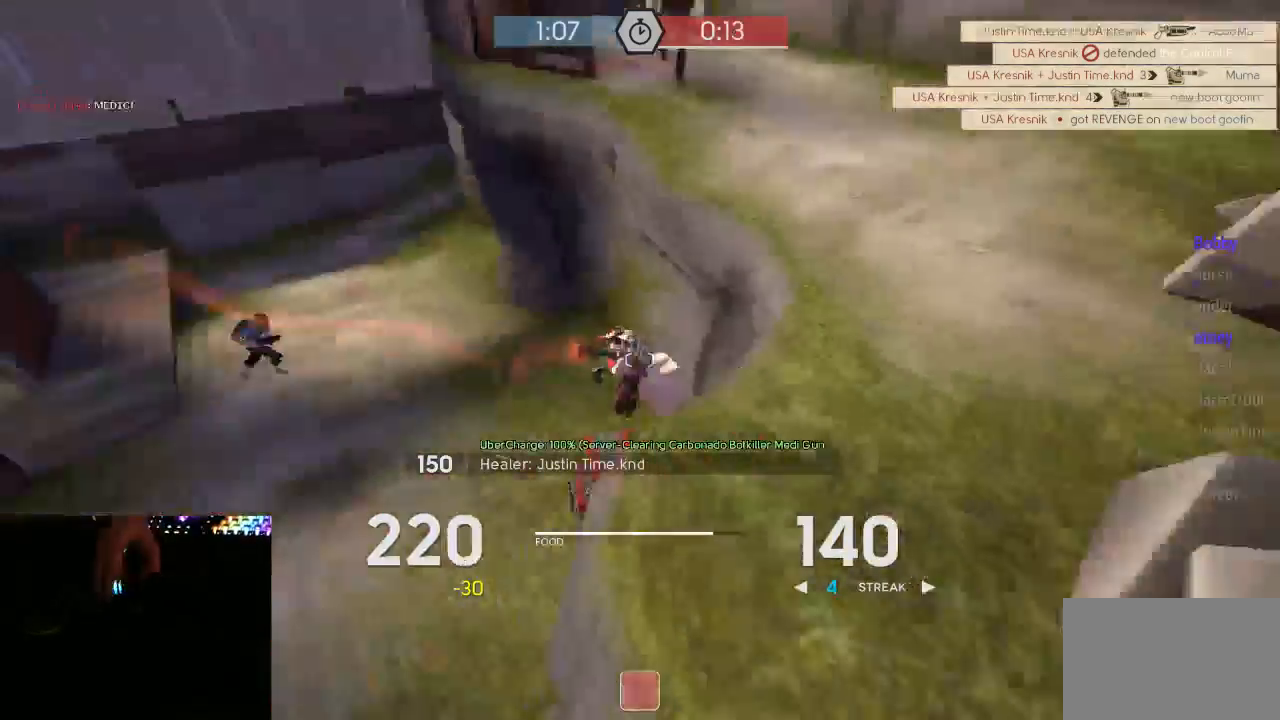
{"keys": ["s"], "mouse": ["mb5"], "events": [[50, "w", "up"], [83, "mouse_right", "up"], [233, "s", "down"], [367, "d", "up"]]}
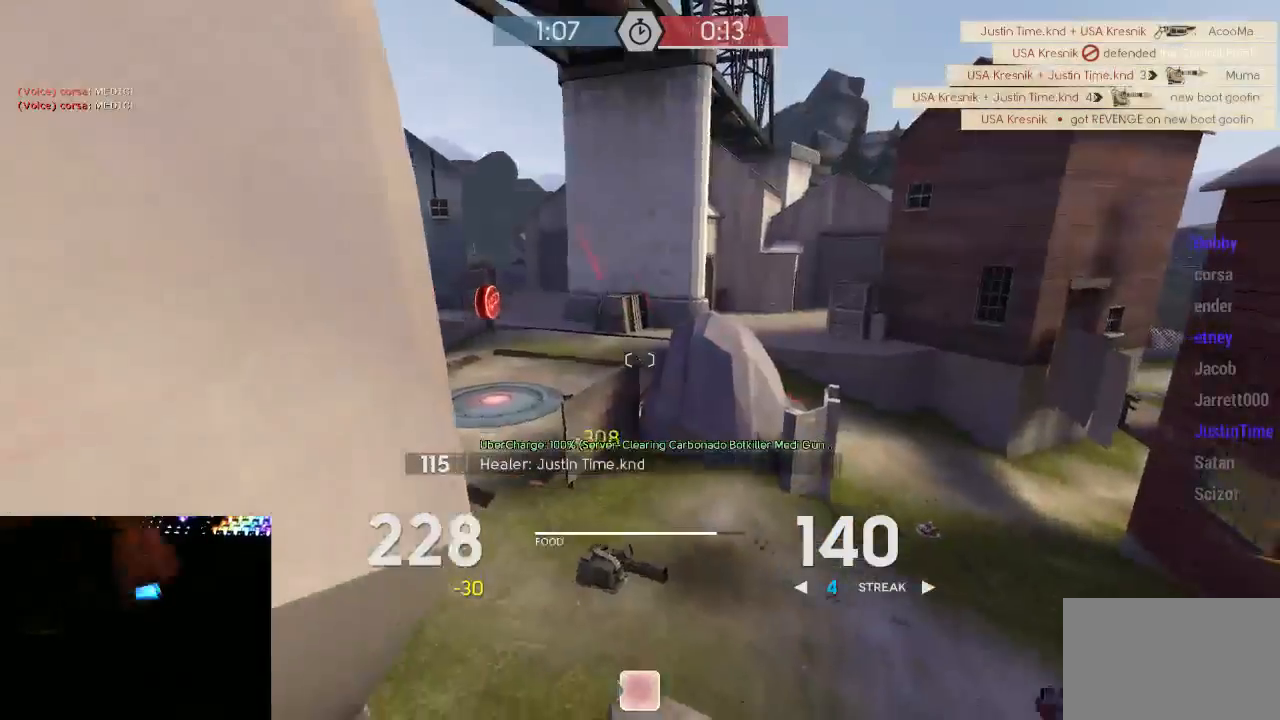
{"keys": ["a"], "mouse": ["left", "mb5"], "events": [[50, "a", "down"], [83, "mouse_left", "down"], [217, "a", "up"], [217, "d", "down"], [283, "s", "up"], [383, "a", "down"], [433, "d", "up"]]}
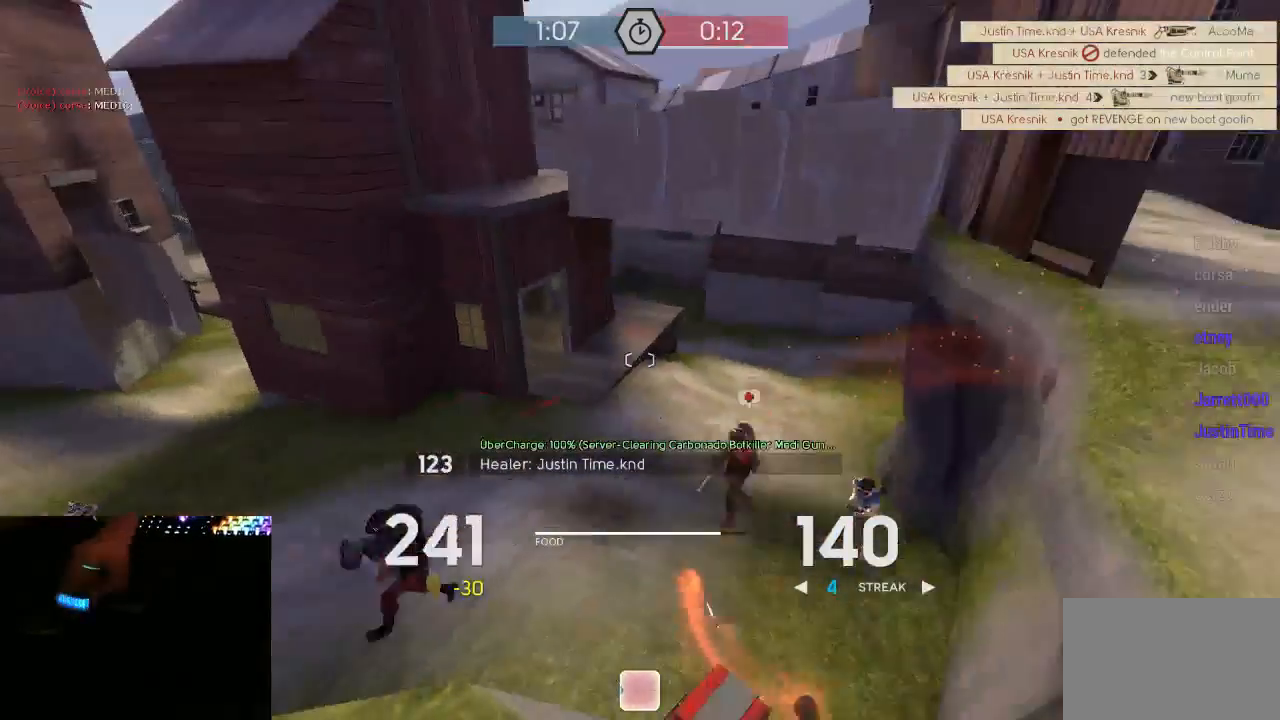
{"keys": ["a"], "mouse": ["left", "mb5"], "events": [[33, "d", "down"], [133, "d", "up"], [250, "d", "down"], [283, "a", "up"], [350, "a", "down"], [383, "d", "up"]]}
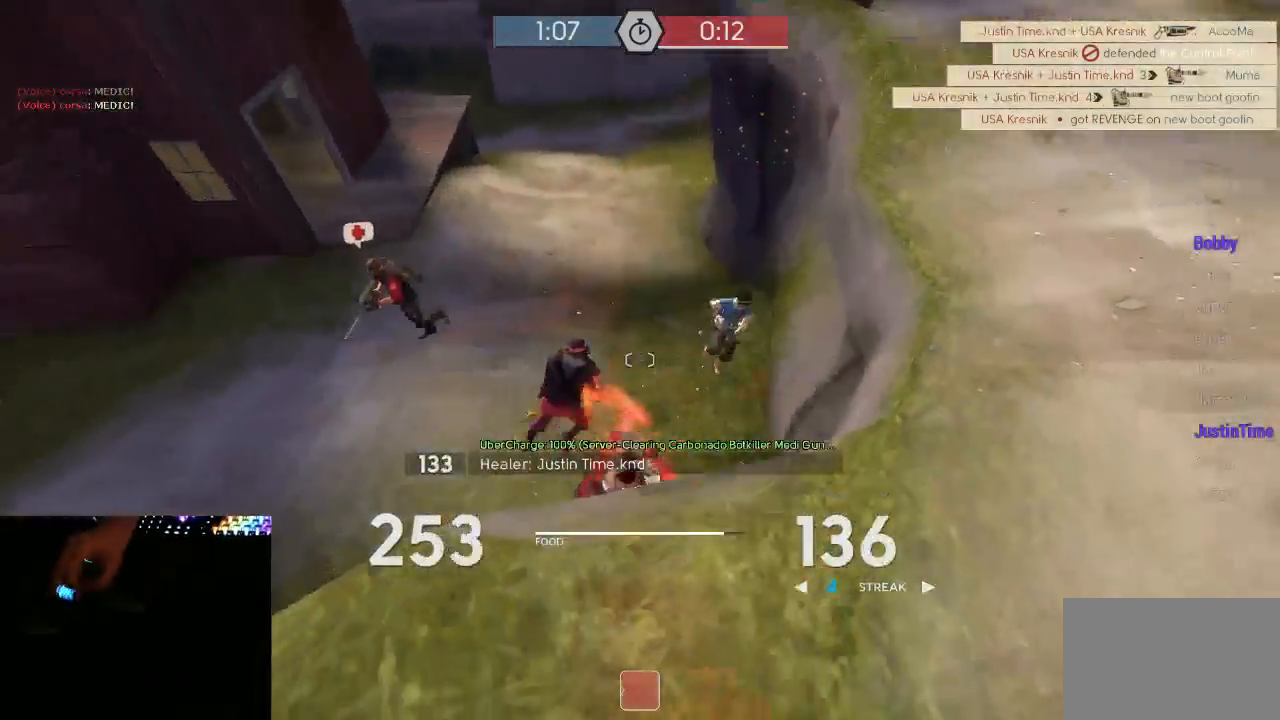
{"keys": ["a", "d"], "mouse": ["left", "mb5"], "events": [[167, "w", "down"], [200, "a", "up"], [267, "d", "down"], [383, "w", "up"], [483, "a", "down"]]}
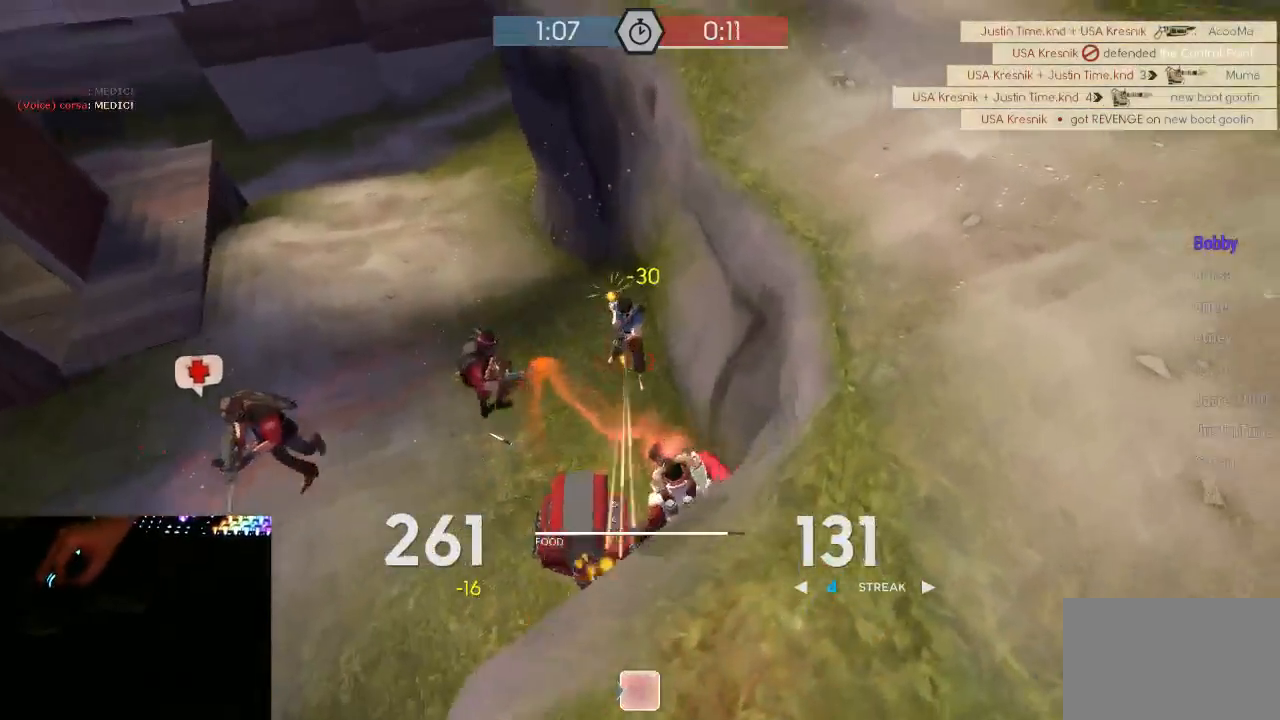
{"keys": ["d"], "mouse": ["left", "mb5"], "events": [[50, "d", "up"], [167, "s", "down"], [233, "d", "down"], [267, "a", "up"], [267, "s", "up"], [383, "a", "down"], [383, "d", "up"], [417, "d", "down"], [450, "a", "up"]]}
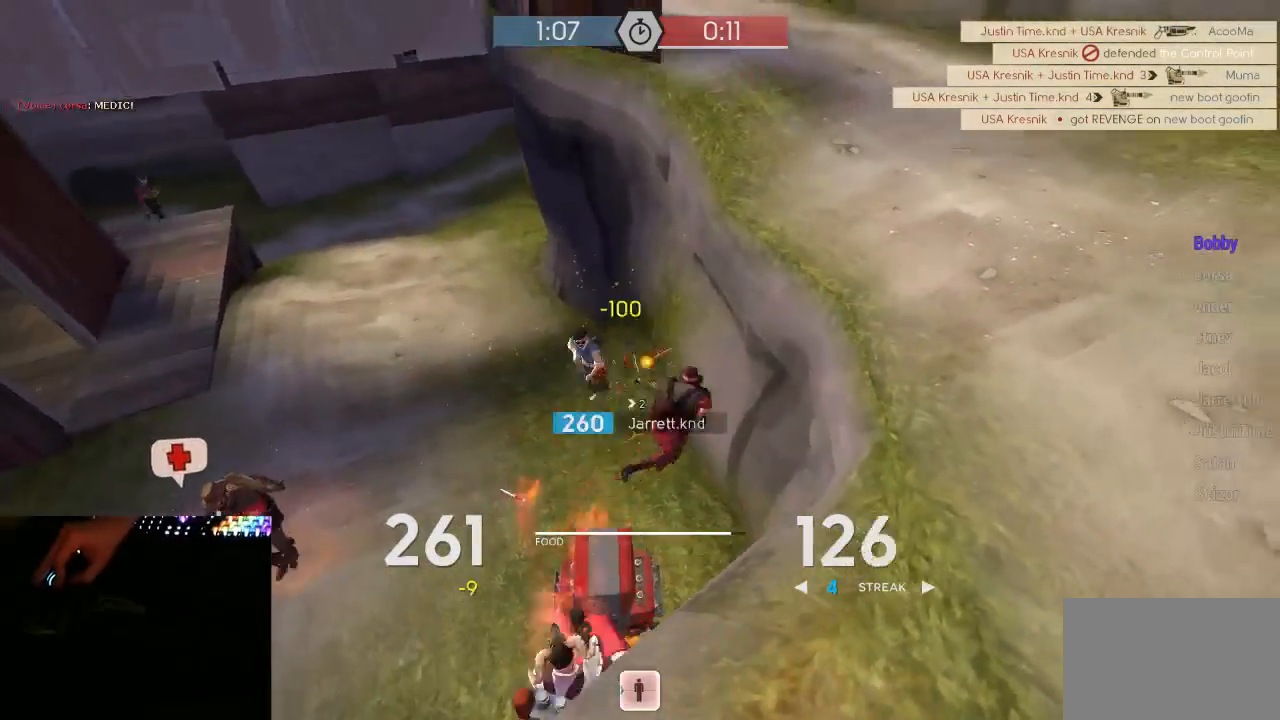
{"keys": ["a", "s"], "mouse": ["left", "mb5"], "events": [[17, "a", "down"], [17, "d", "up"], [167, "d", "down"], [167, "mouse_right", "down"], [267, "mouse_right", "up"], [300, "d", "up"], [367, "s", "down"]]}
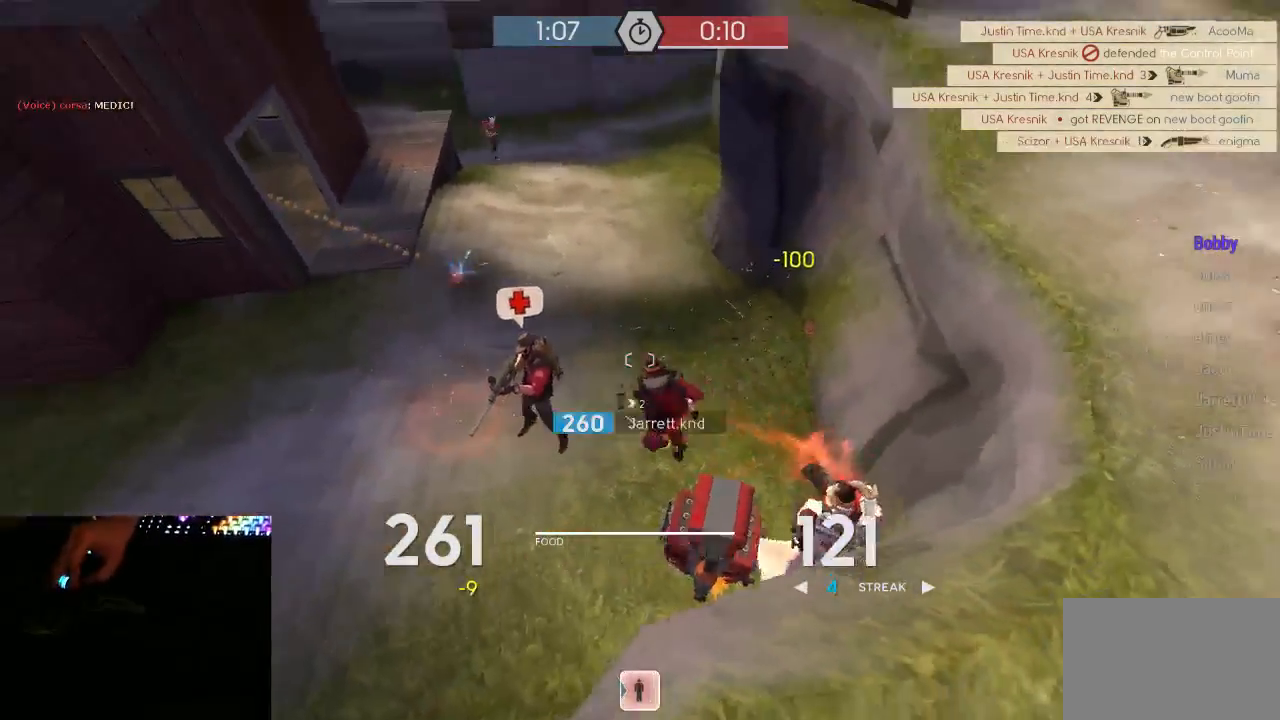
{"keys": ["d", "w"], "mouse": ["left", "mb5"], "events": [[17, "a", "up"], [17, "d", "down"], [83, "s", "up"], [117, "a", "down"], [150, "mouse_right", "down"], [183, "mouse_right", "up"], [233, "d", "up"], [267, "w", "down"], [300, "a", "up"], [300, "d", "down"], [333, "w", "up"], [450, "w", "down"]]}
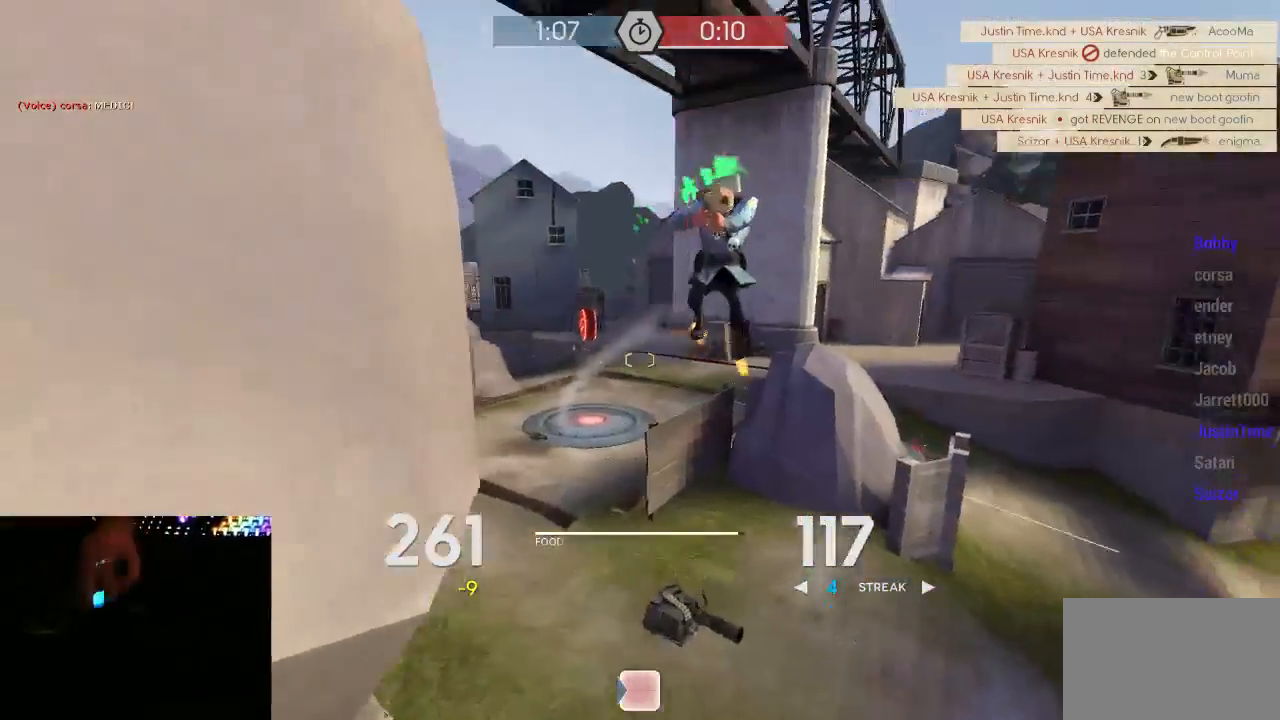
{"keys": ["a", "d"], "mouse": ["left", "mb5"], "events": [[83, "a", "down"], [83, "w", "up"], [117, "d", "up"], [200, "s", "down"], [267, "d", "down"], [367, "a", "up"], [400, "s", "up"], [433, "a", "down"]]}
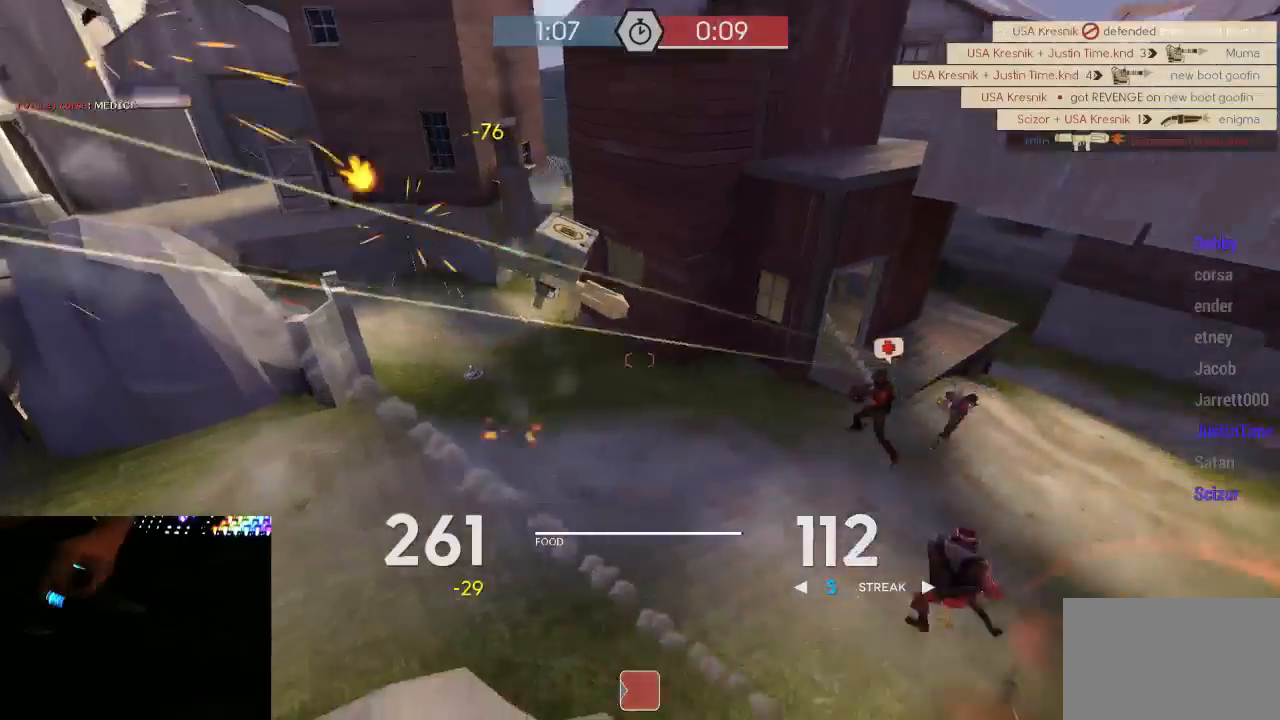
{"keys": ["w"], "mouse": ["left", "mb5"], "events": [[17, "w", "down"], [50, "d", "up"], [50, "w", "up"], [83, "w", "down"], [117, "a", "up"], [167, "d", "down"], [200, "a", "down"], [200, "w", "up"], [267, "a", "up"], [367, "a", "down"], [367, "d", "up"], [433, "w", "down"], [483, "a", "up"]]}
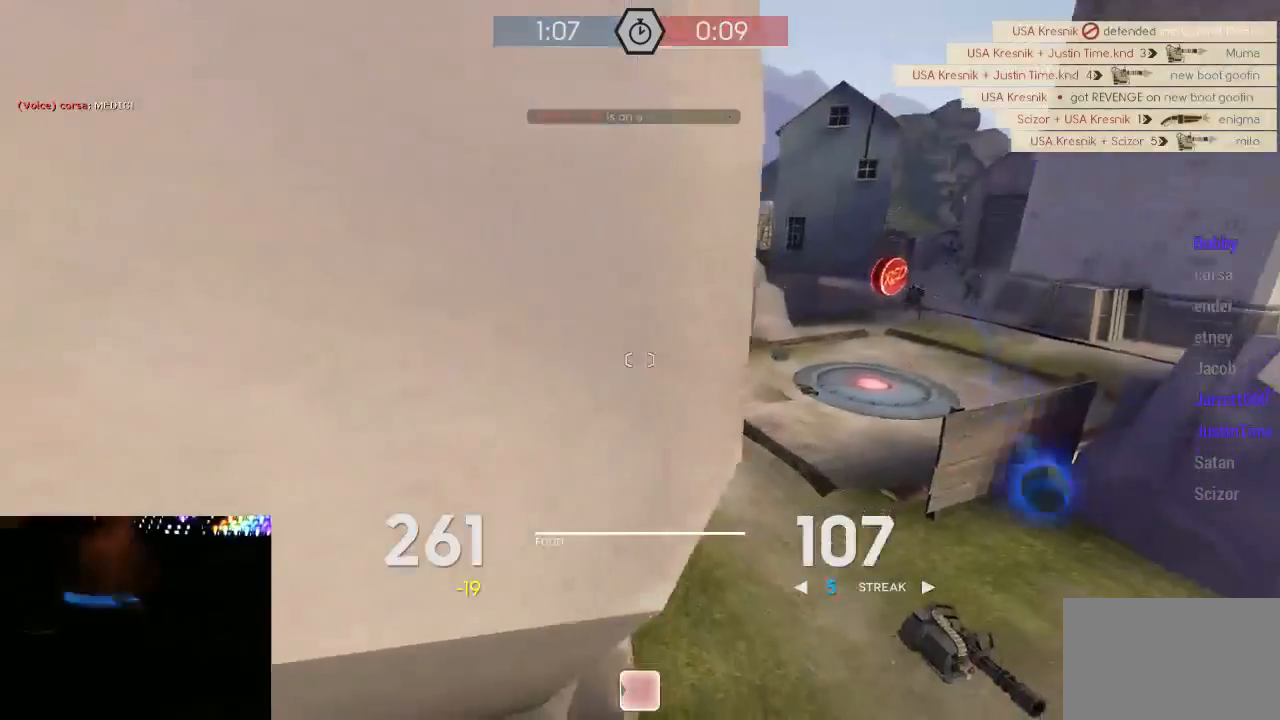
{"keys": ["d", "w"], "mouse": ["left", "mb5"], "events": [[17, "d", "down"], [50, "w", "up"], [333, "w", "down"]]}
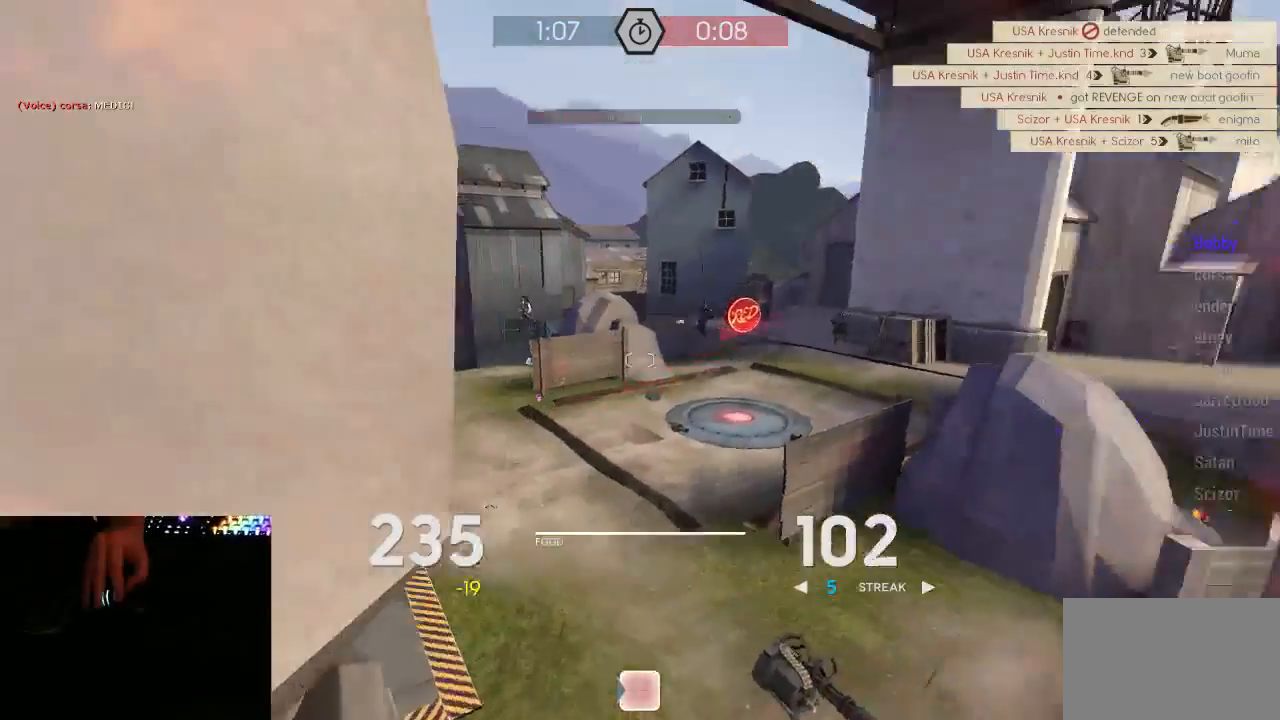
{"keys": ["a"], "mouse": ["left", "mb5"], "events": [[217, "a", "down"], [250, "w", "up"], [317, "w", "down"], [350, "w", "up"], [467, "d", "up"]]}
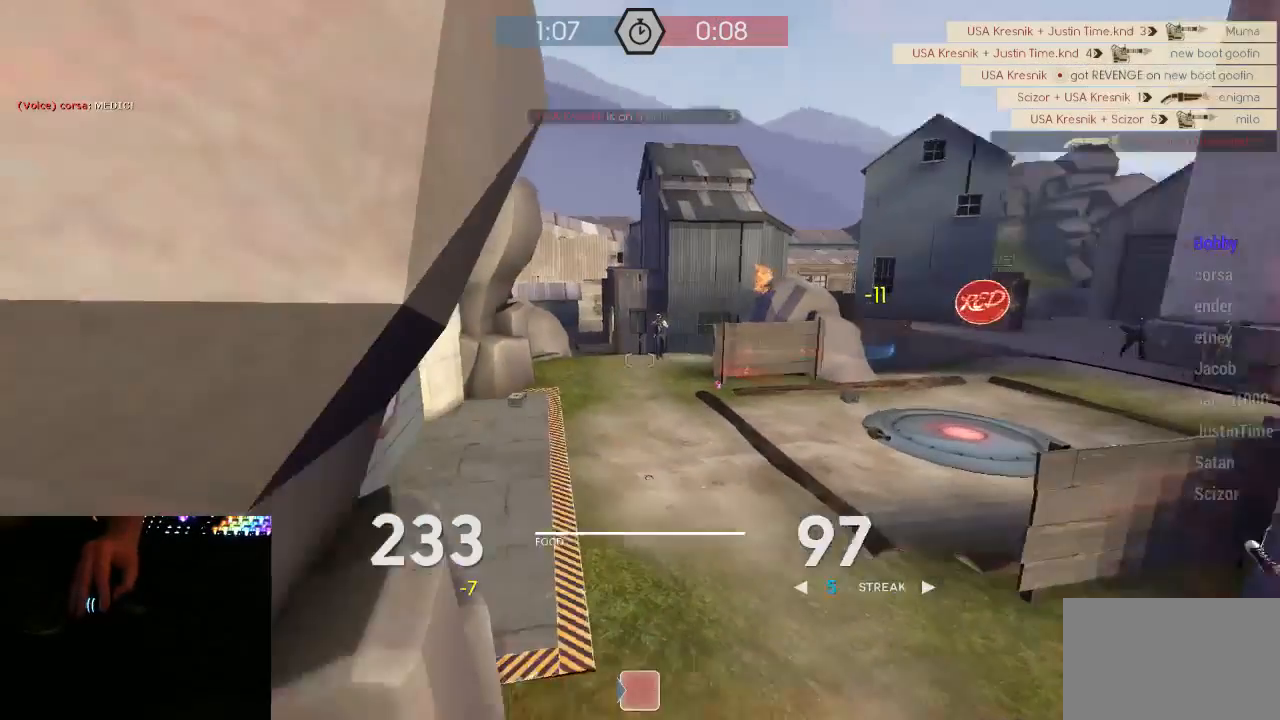
{"keys": ["a", "d"], "mouse": ["left", "right", "mb5"], "events": [[33, "d", "down"], [100, "d", "up"], [100, "mouse_right", "down"], [133, "s", "down"], [217, "a", "up"], [217, "mouse_right", "up"], [317, "d", "down"], [350, "s", "up"], [383, "a", "down"], [433, "d", "up"], [433, "mouse_right", "down"], [467, "d", "down"]]}
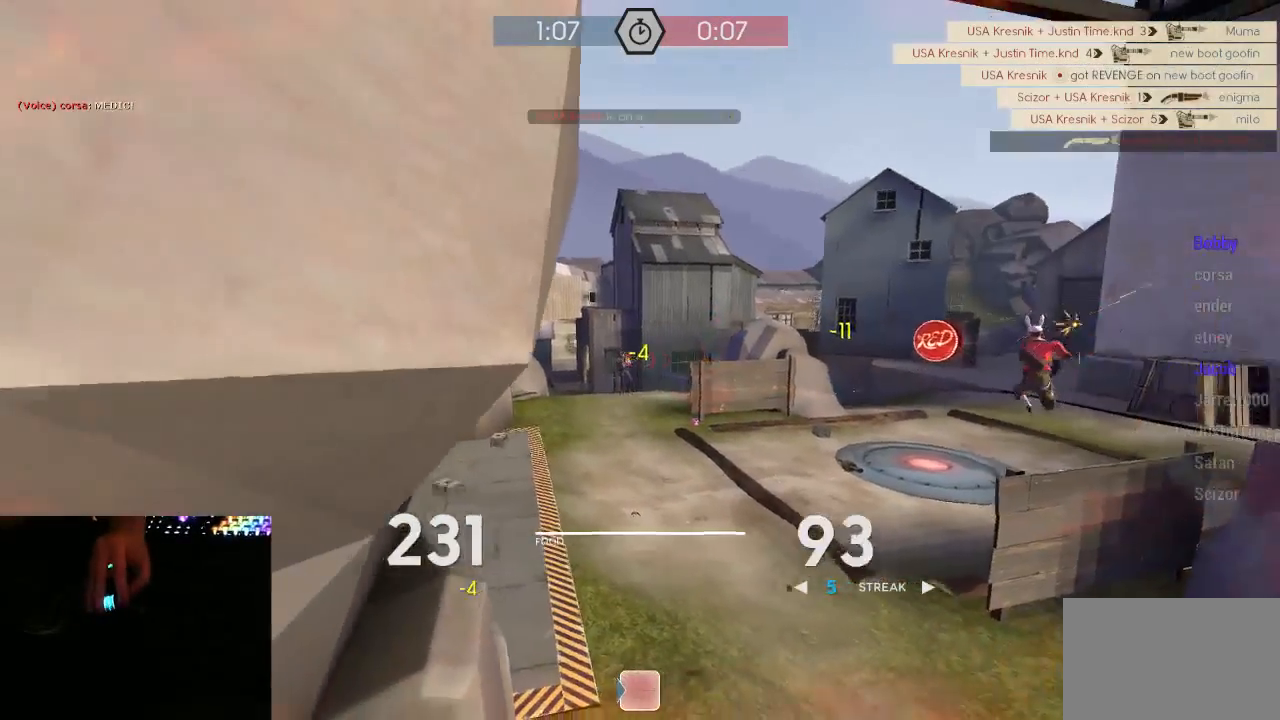
{"keys": ["a", "w"], "mouse": ["left", "mb5"], "events": [[33, "d", "up"], [33, "mouse_right", "up"], [67, "w", "down"], [100, "a", "up"], [100, "d", "down"], [183, "w", "up"], [217, "w", "down"], [350, "mouse_right", "down"], [383, "a", "down"], [383, "d", "up"], [383, "mouse_right", "up"], [417, "a", "up"], [500, "a", "down"]]}
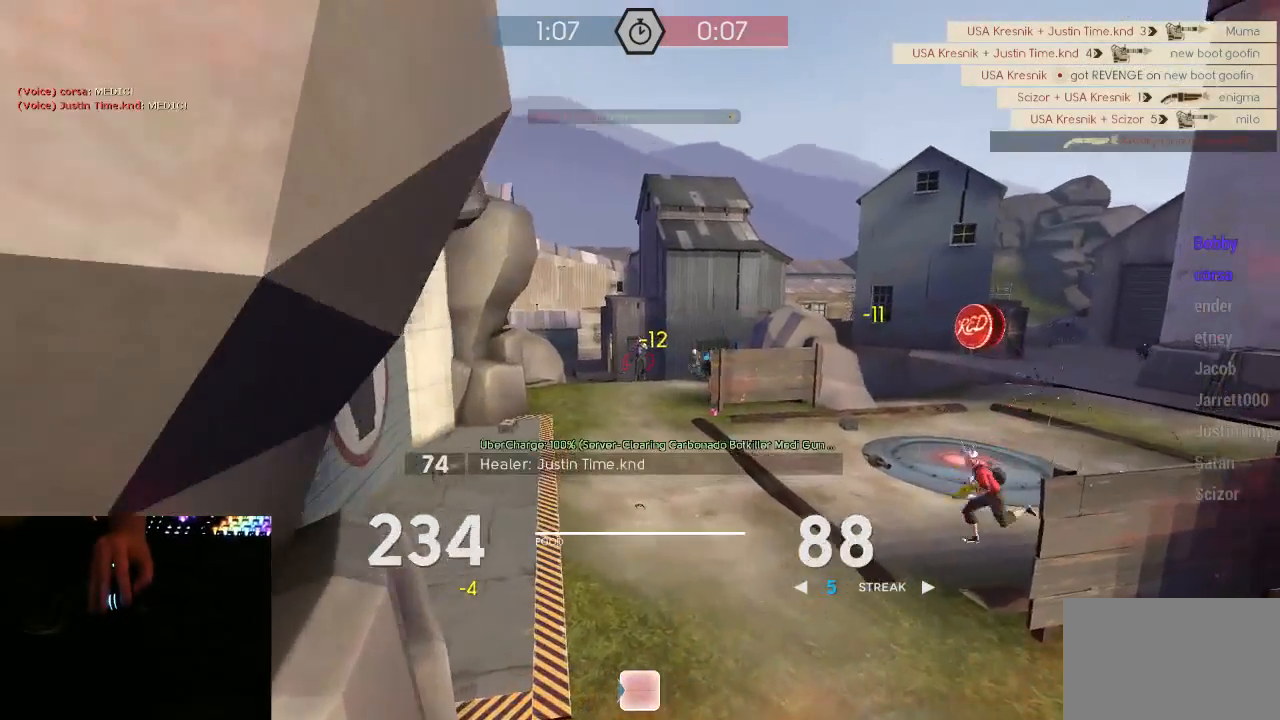
{"keys": ["a"], "mouse": ["left", "right", "mb5"], "events": [[100, "a", "up"], [100, "d", "down"], [100, "mouse_right", "down"], [167, "d", "up"], [200, "mouse_right", "up"], [283, "a", "down"], [350, "a", "up"], [383, "mouse_right", "down"], [433, "a", "down"], [500, "w", "up"]]}
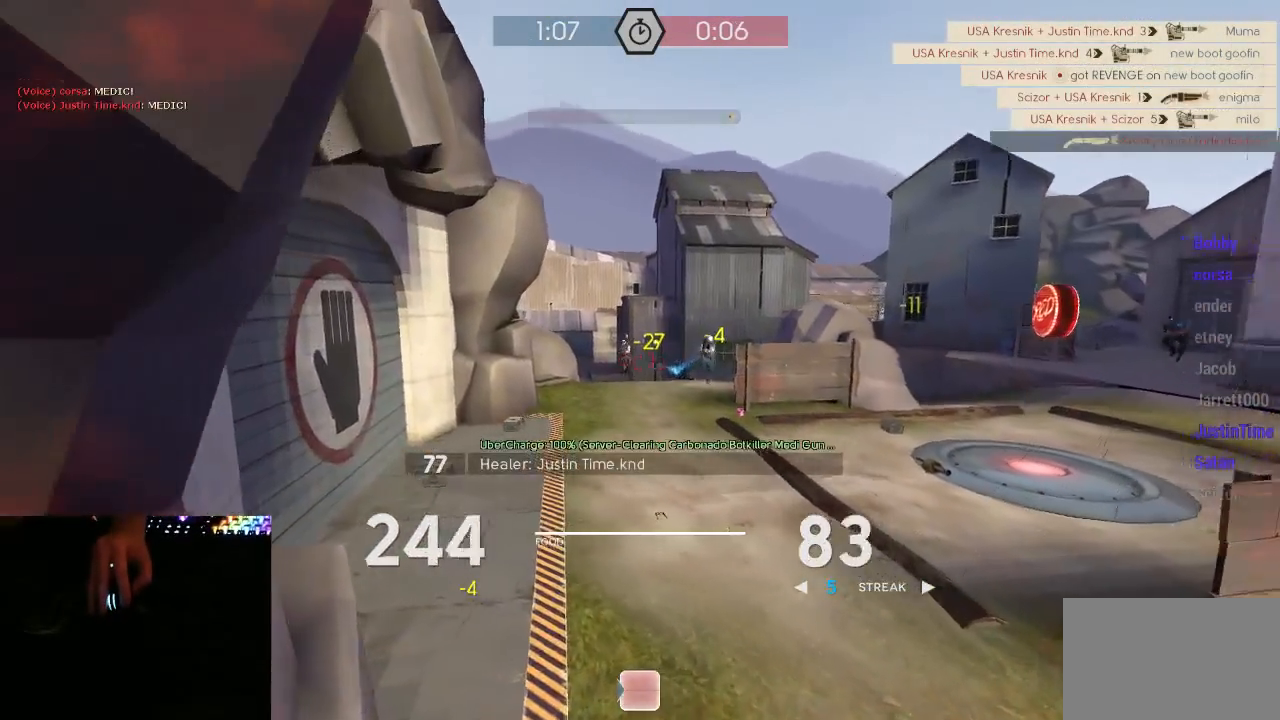
{"keys": ["a"], "mouse": ["left"], "events": [[100, "mouse_right", "up"], [100, "w", "down"], [317, "mouse_right", "down"], [383, "a", "up"], [383, "mouse_right", "up"], [467, "a", "down"], [500, "mouse_mb5", "up"], [500, "w", "up"]]}
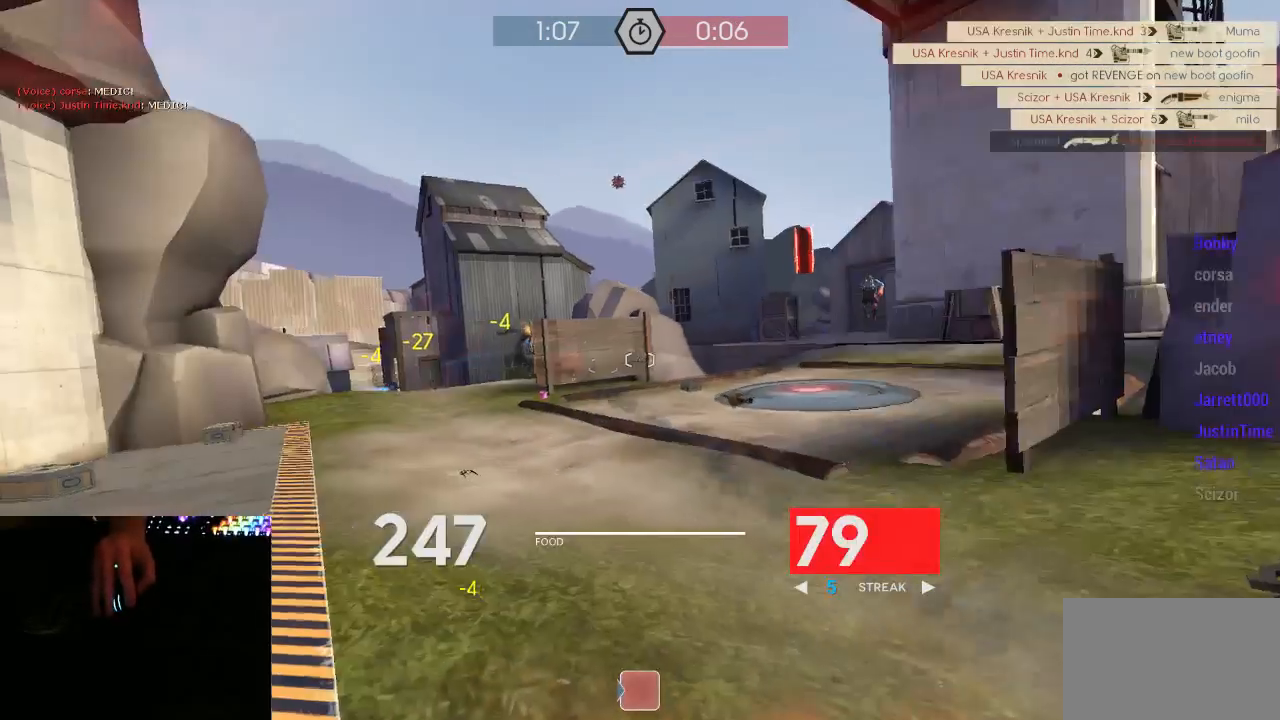
{"keys": ["a", "w"], "mouse": ["left", "mb5"], "events": [[33, "mouse_mb5", "down"], [100, "mouse_right", "down"], [150, "mouse_right", "up"], [167, "w", "down"], [200, "mouse_right", "down"], [350, "mouse_right", "up"]]}
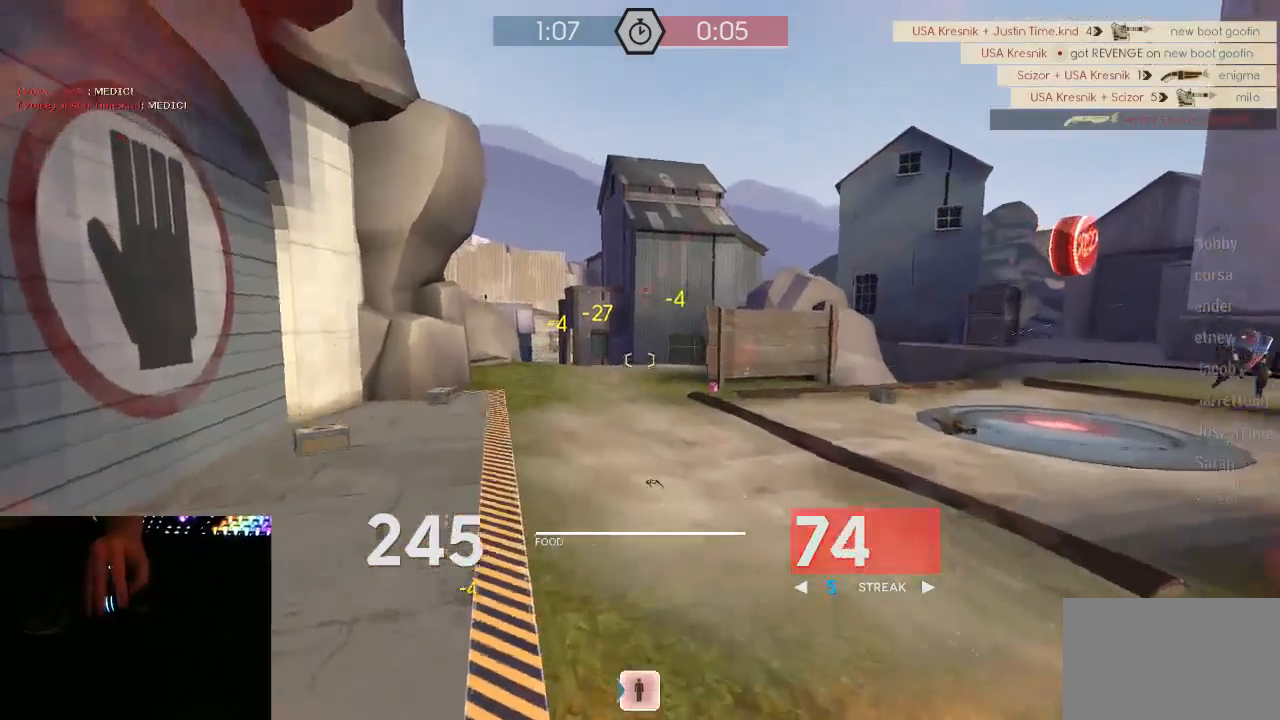
{"keys": ["a"], "mouse": ["left", "mb5"], "events": [[100, "w", "up"]]}
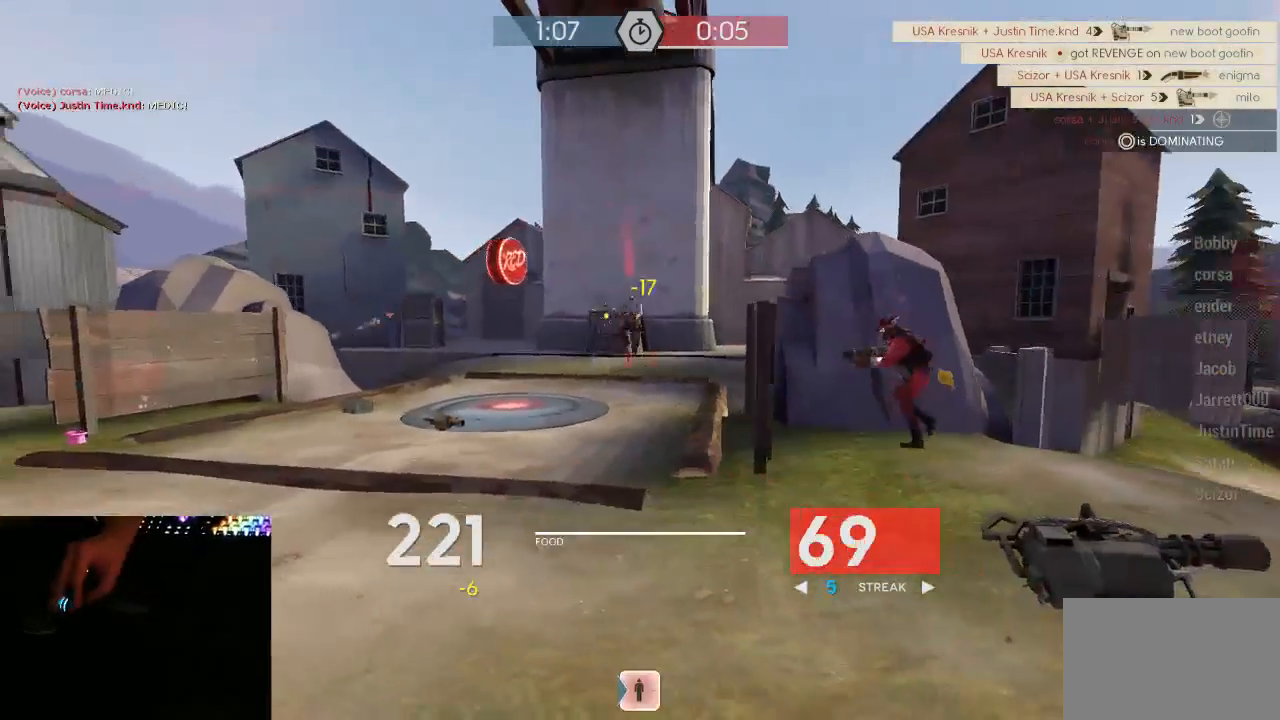
{"keys": ["a"], "mouse": ["left", "mb5"], "events": [[167, "s", "down"], [283, "mouse_right", "down"], [383, "mouse_right", "up"], [450, "s", "up"]]}
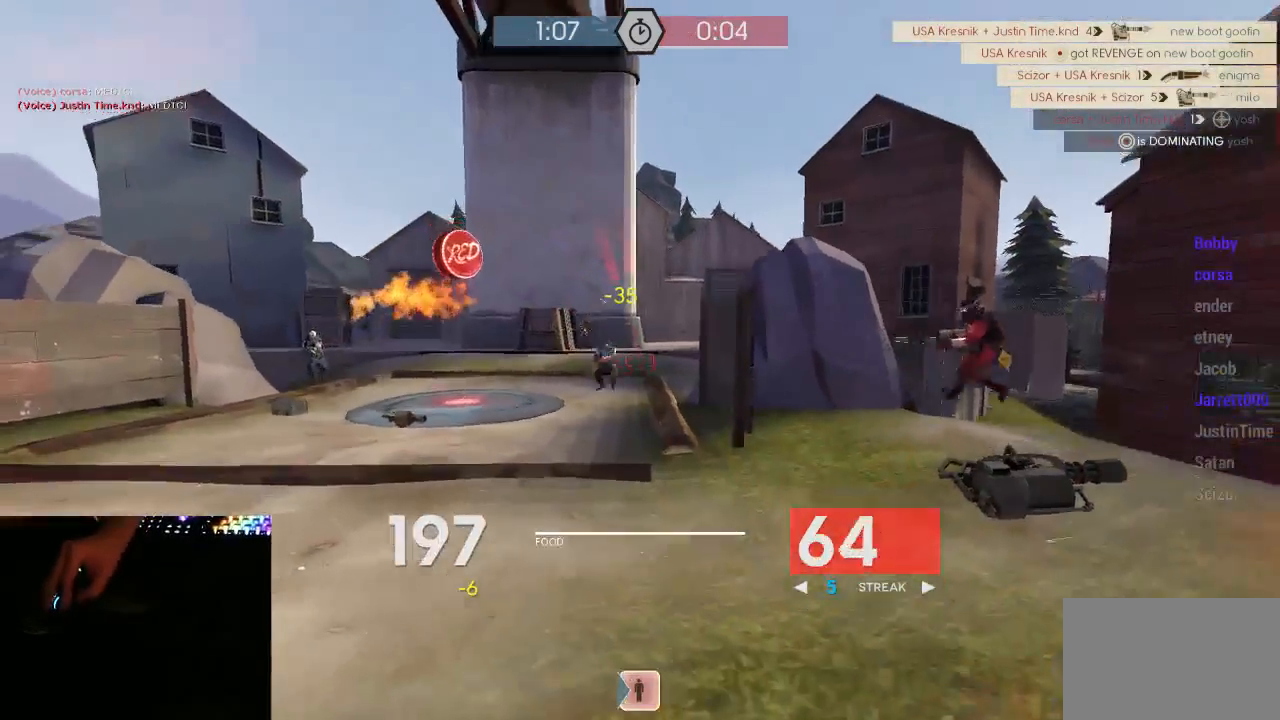
{"keys": ["a", "s"], "mouse": ["left", "right", "mb5"], "events": [[167, "mouse_right", "down"], [233, "mouse_right", "up"], [417, "s", "down"], [467, "mouse_right", "down"]]}
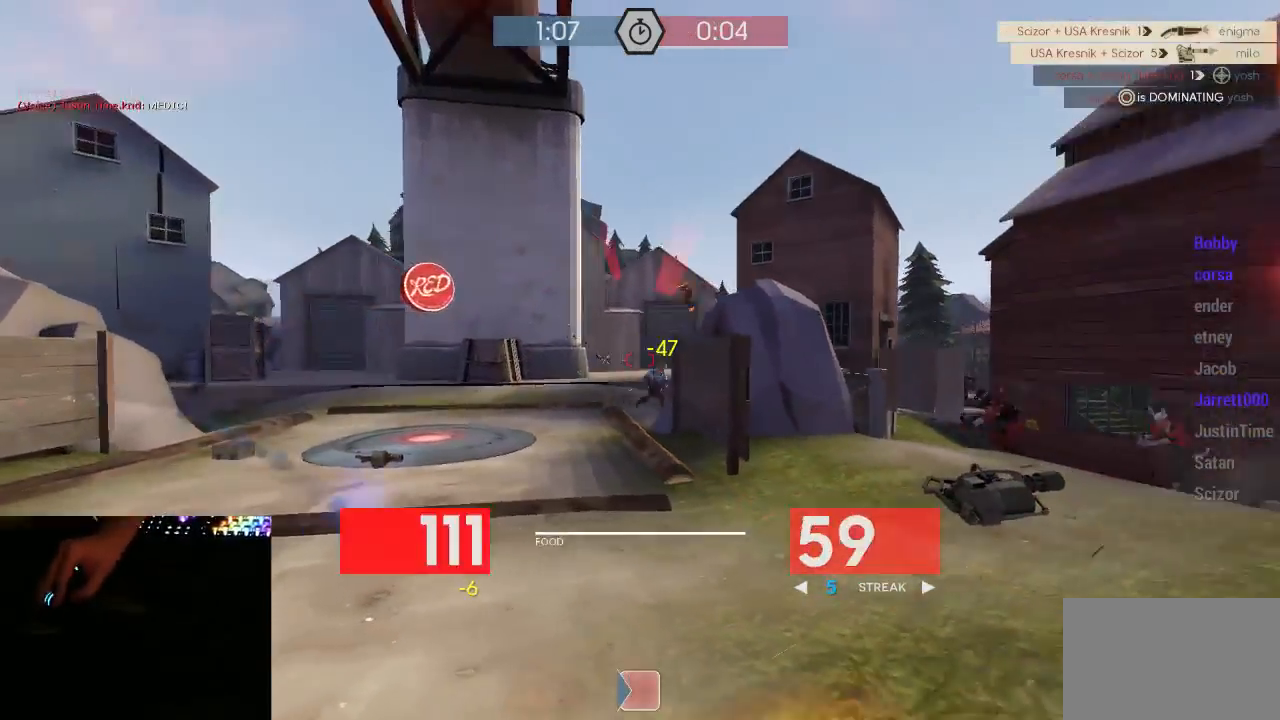
{"keys": ["a", "w"], "mouse": ["left", "mb5"], "events": [[100, "mouse_right", "up"], [200, "s", "up"], [317, "w", "down"]]}
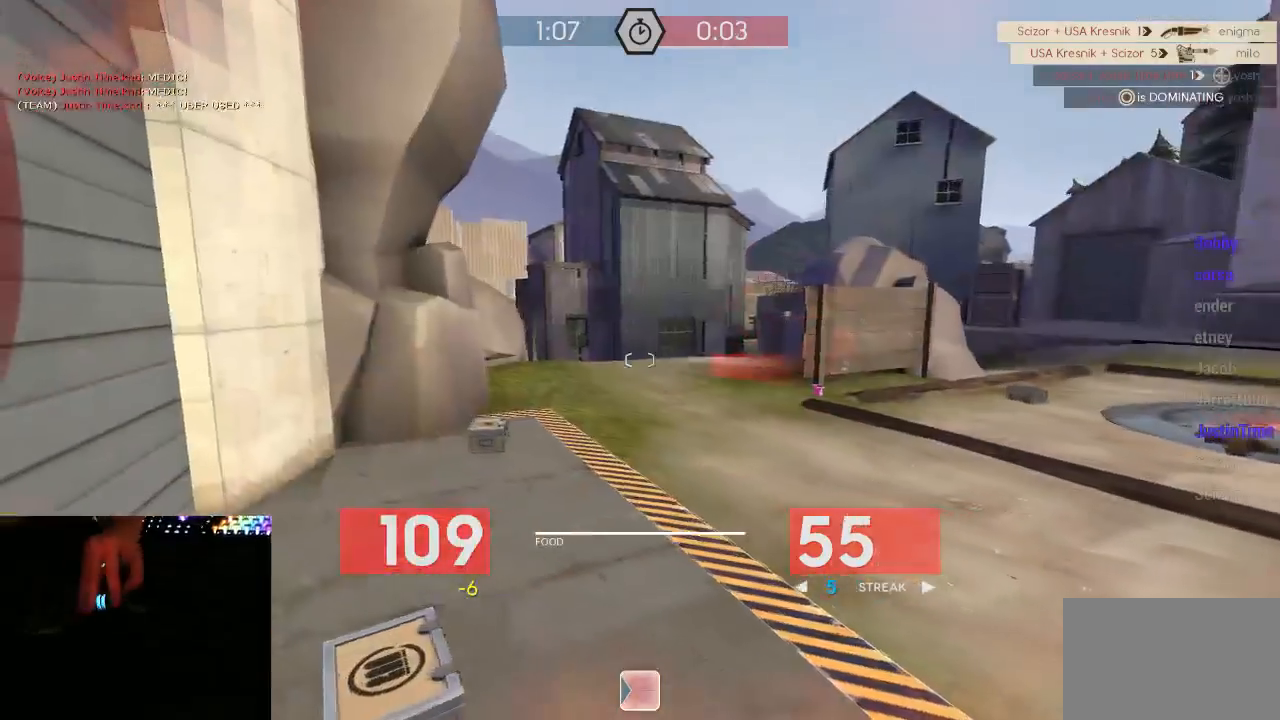
{"keys": ["a"], "mouse": ["left", "mb5"], "events": [[233, "mouse_right", "down"], [267, "w", "up"], [350, "mouse_right", "up"]]}
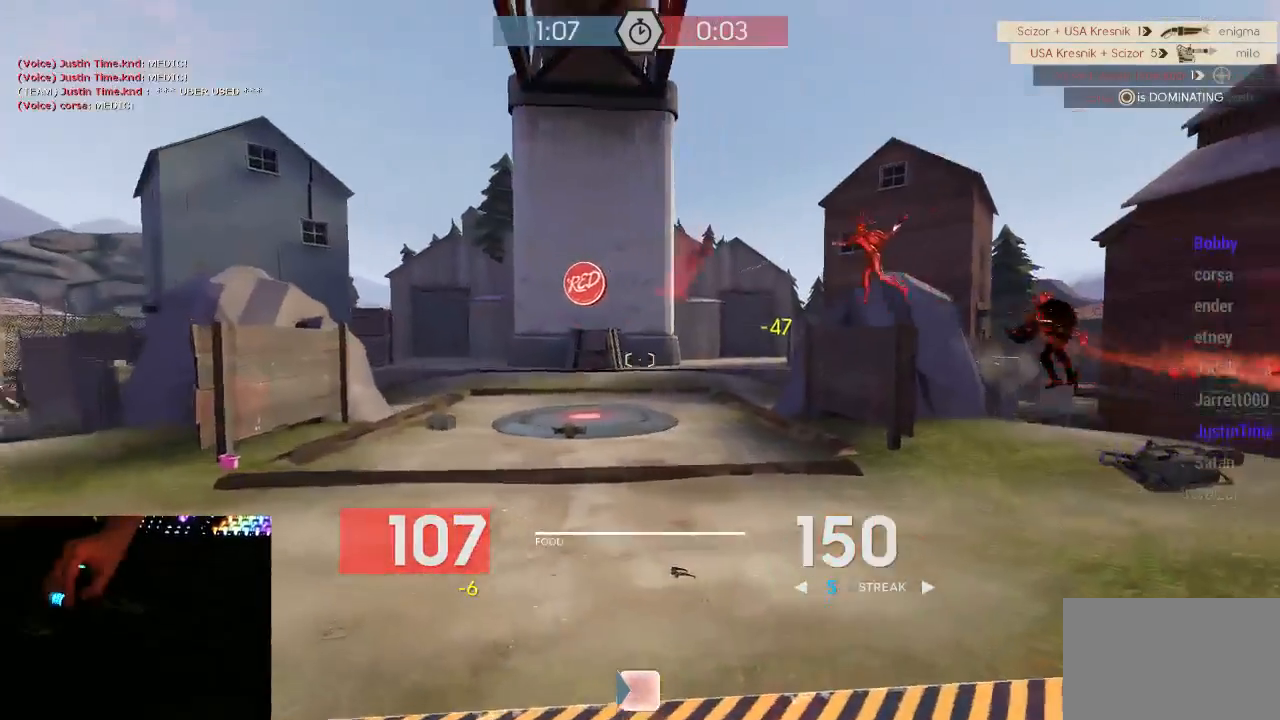
{"keys": ["a", "w"], "mouse": ["left", "mb5"], "events": [[17, "s", "down"], [83, "s", "up"], [200, "w", "down"]]}
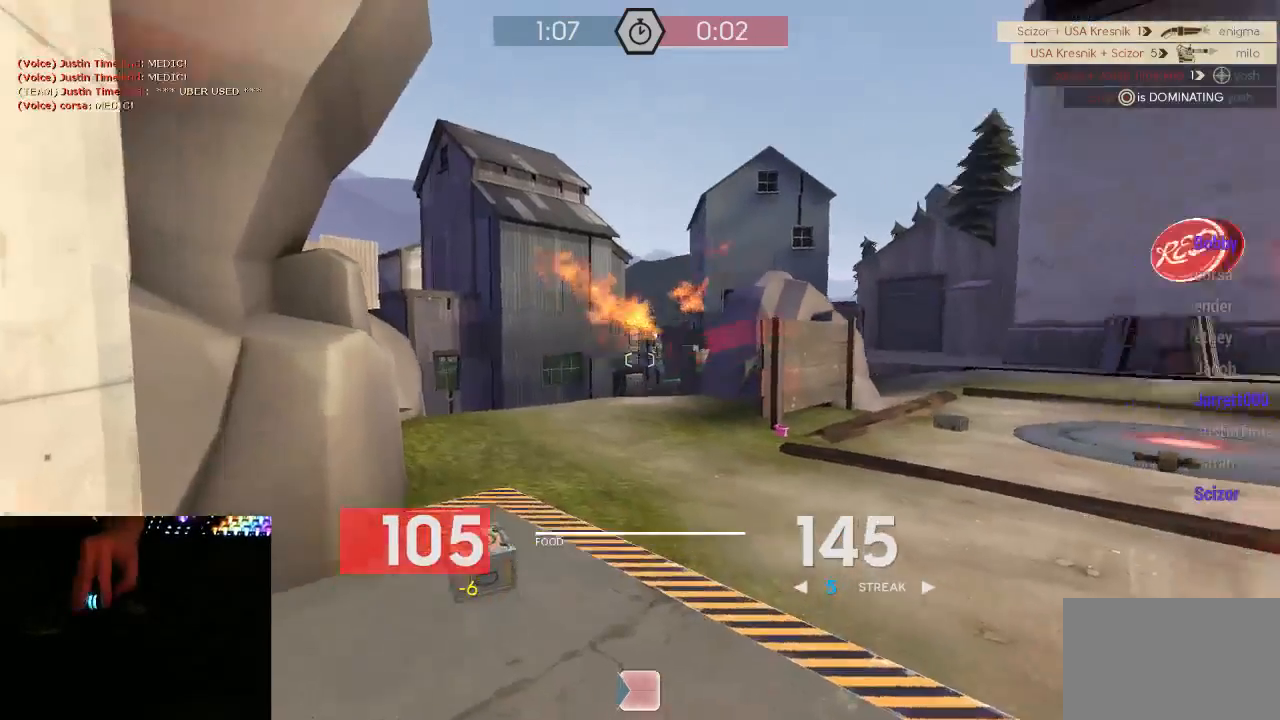
{"keys": ["a", "w"], "mouse": ["left", "right", "mb5"], "events": [[433, "mouse_right", "down"]]}
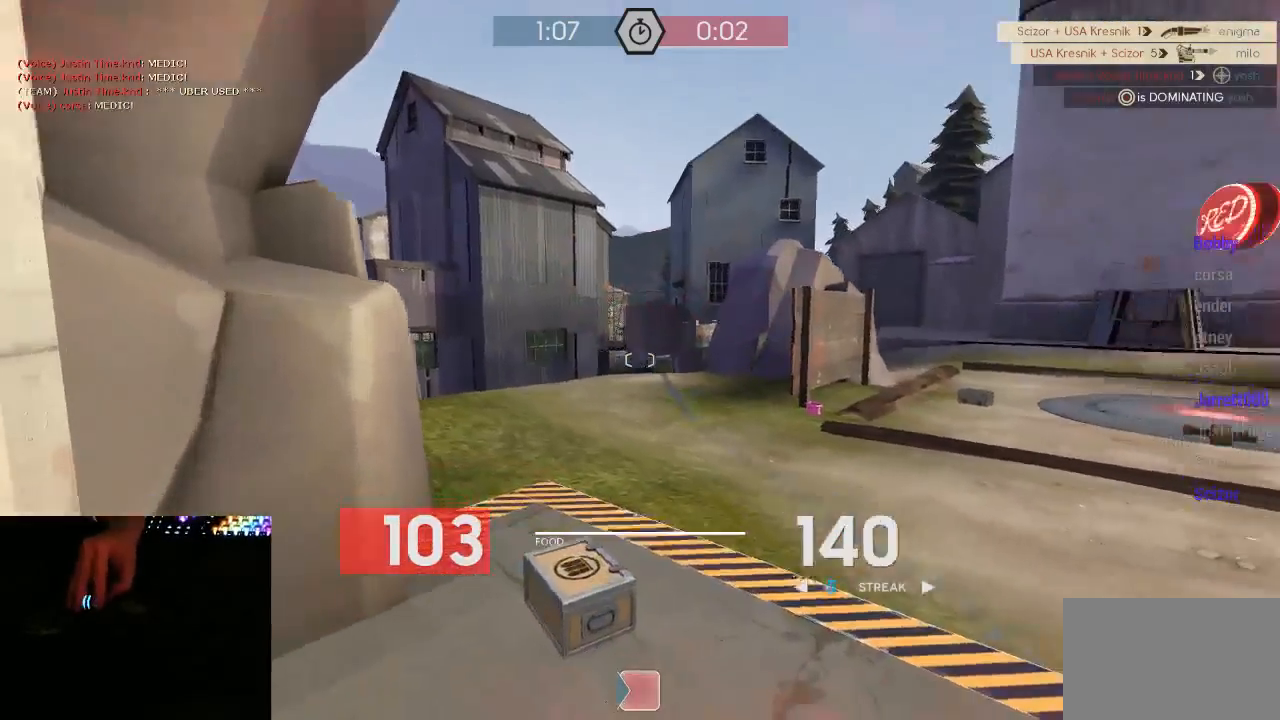
{"keys": ["w"], "mouse": ["left", "mb5"], "events": [[83, "mouse_right", "up"], [200, "a", "up"], [200, "d", "down"], [300, "d", "up"], [333, "a", "down"], [433, "a", "up"]]}
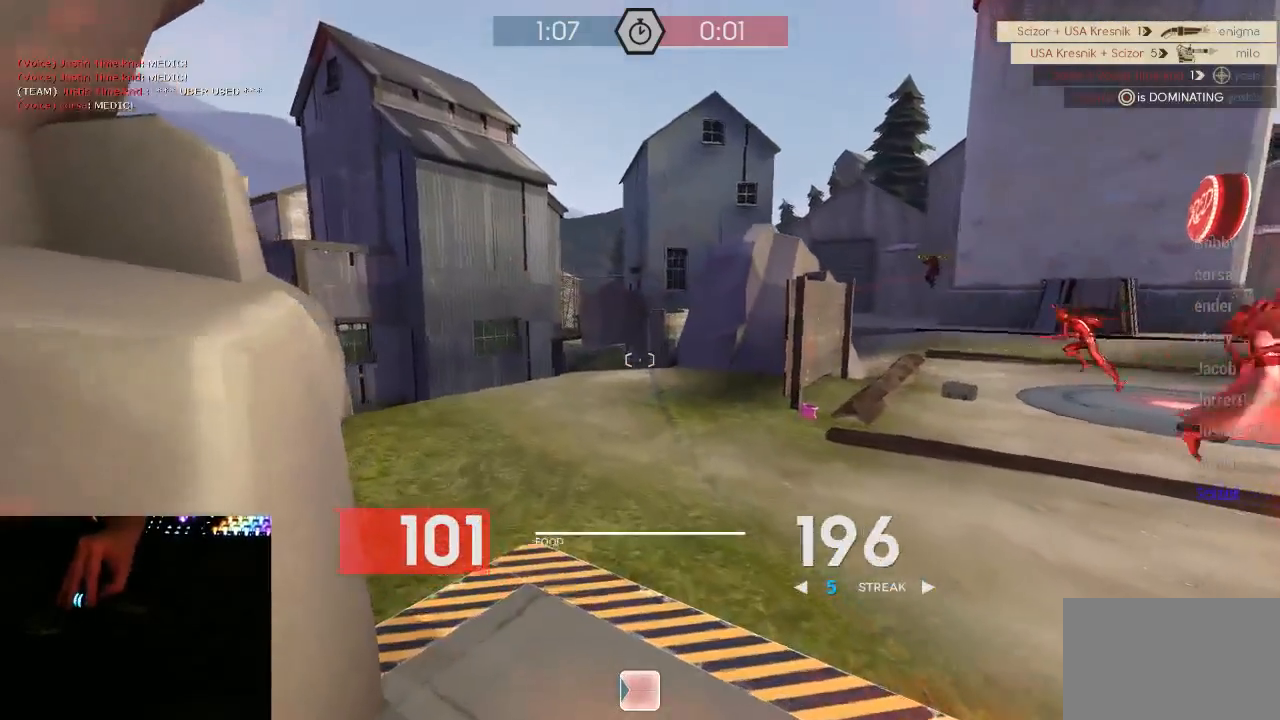
{"keys": ["a", "w"], "mouse": ["left", "mb5"], "events": [[250, "d", "down"], [500, "a", "down"], [500, "d", "up"]]}
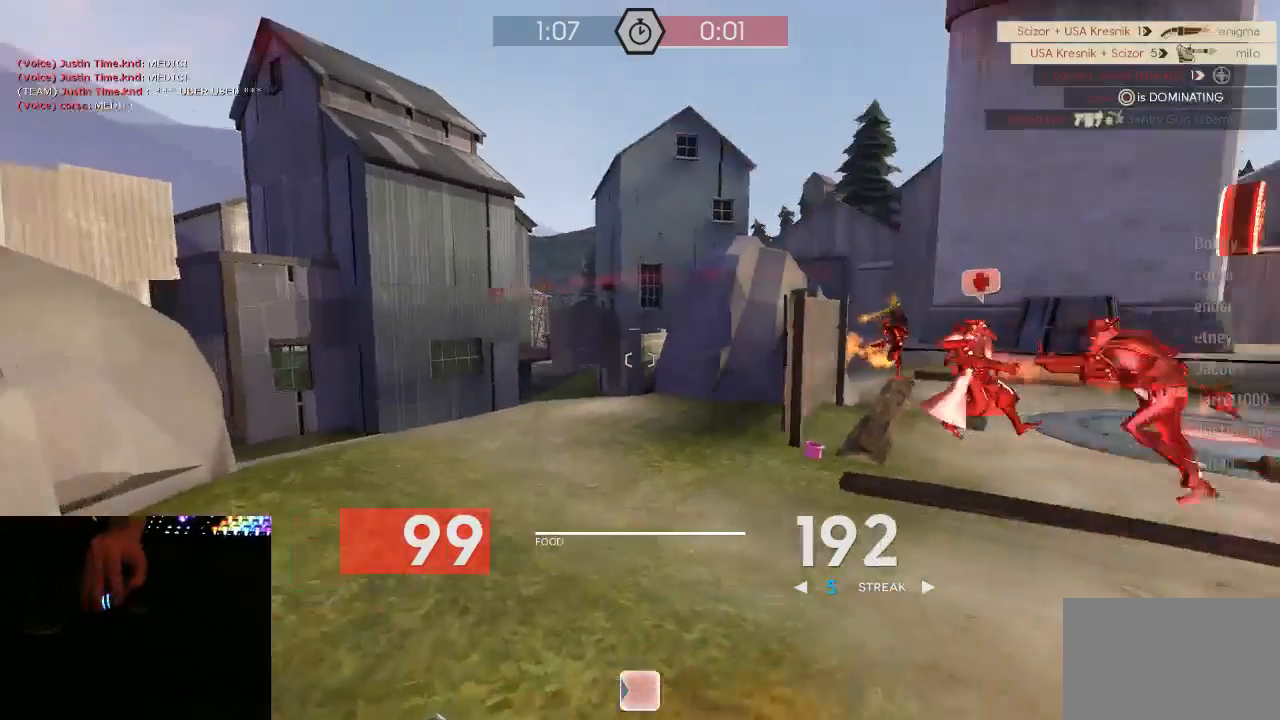
{"keys": ["d", "w"], "mouse": ["left", "mb5"], "events": [[317, "a", "up"], [317, "d", "down"]]}
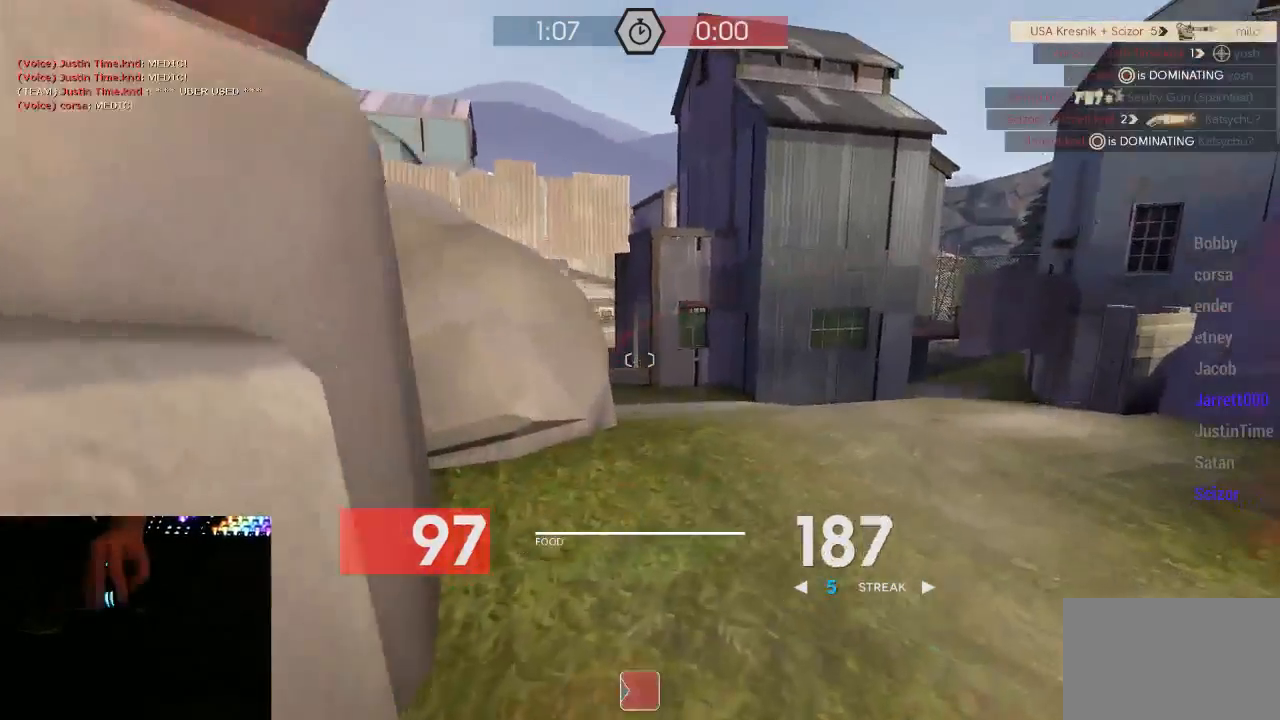
{"keys": ["d", "w"], "mouse": ["left", "mb5"], "events": []}
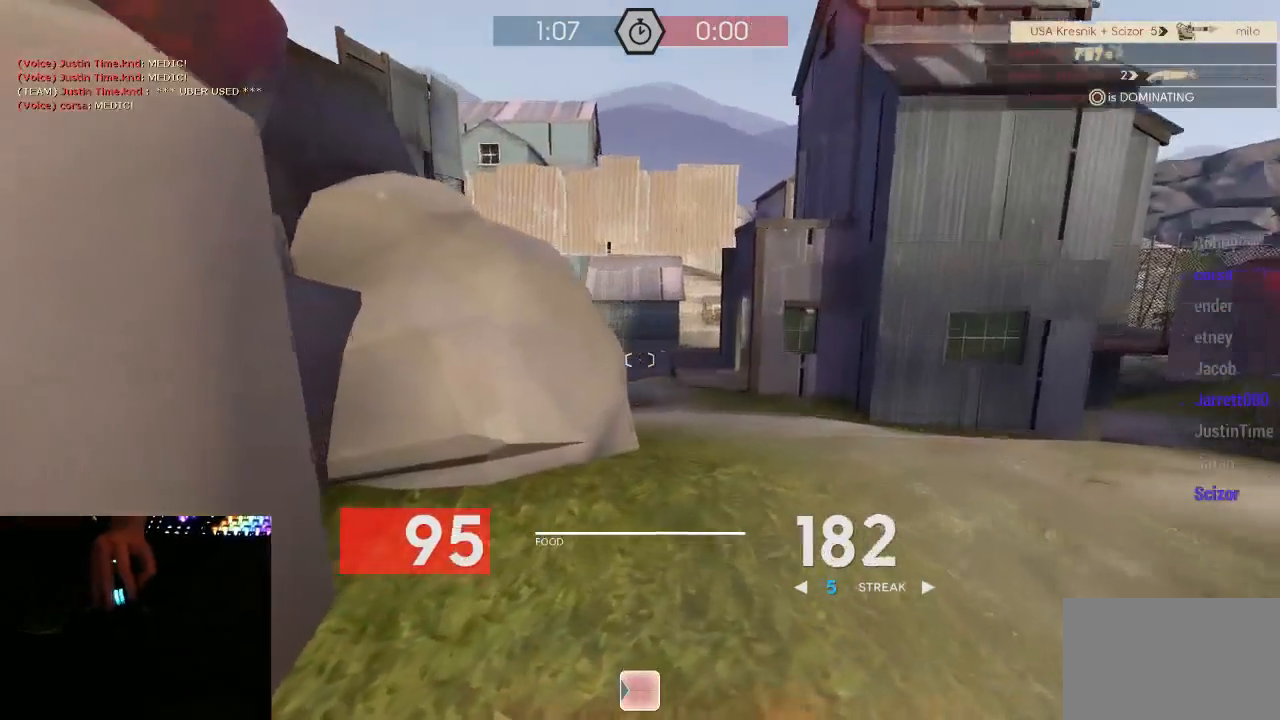
{"keys": ["d", "w"], "mouse": ["left", "mb5"], "events": []}